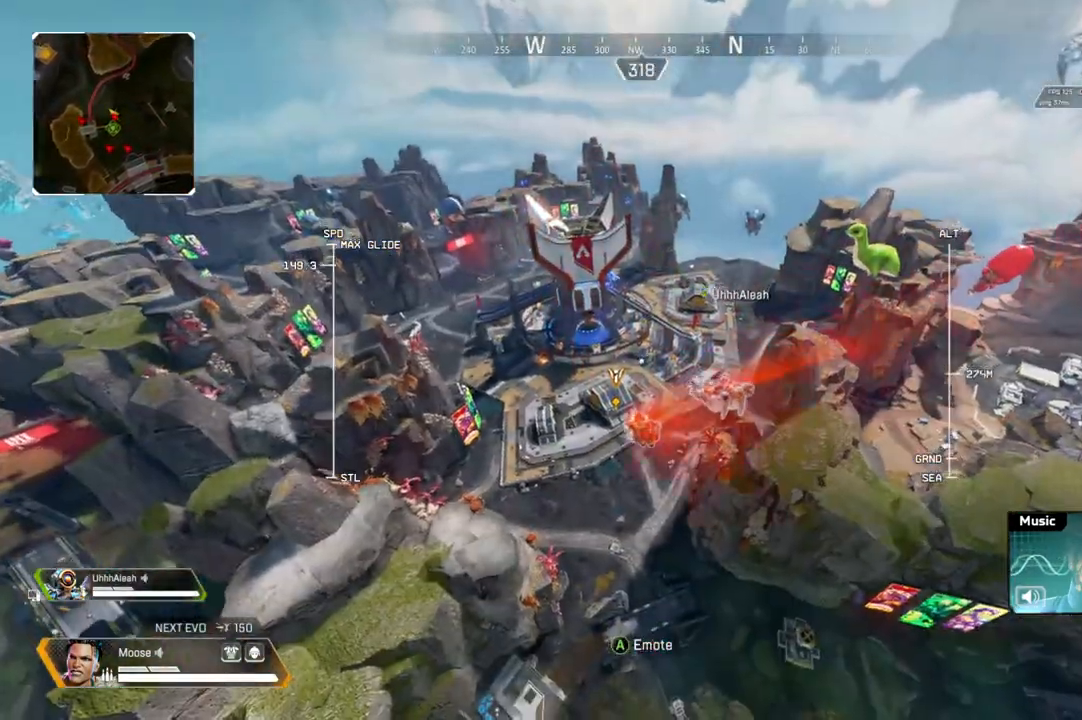
Gameplay with a controller (PlayStation layout); each line is a JSON object with the inputs held at the frame after it (dt_ms = milliseconds from this image to that frame). "events" lists button and stick changes between this image and that frame as [ms after this image, input, new state], when the widget could be followed in between. Not read: SELECT START.
{"dt_ms": 500, "buttons": [], "left_stick": "up", "right_stick": "center", "events": [[250, "R2", "up"]]}
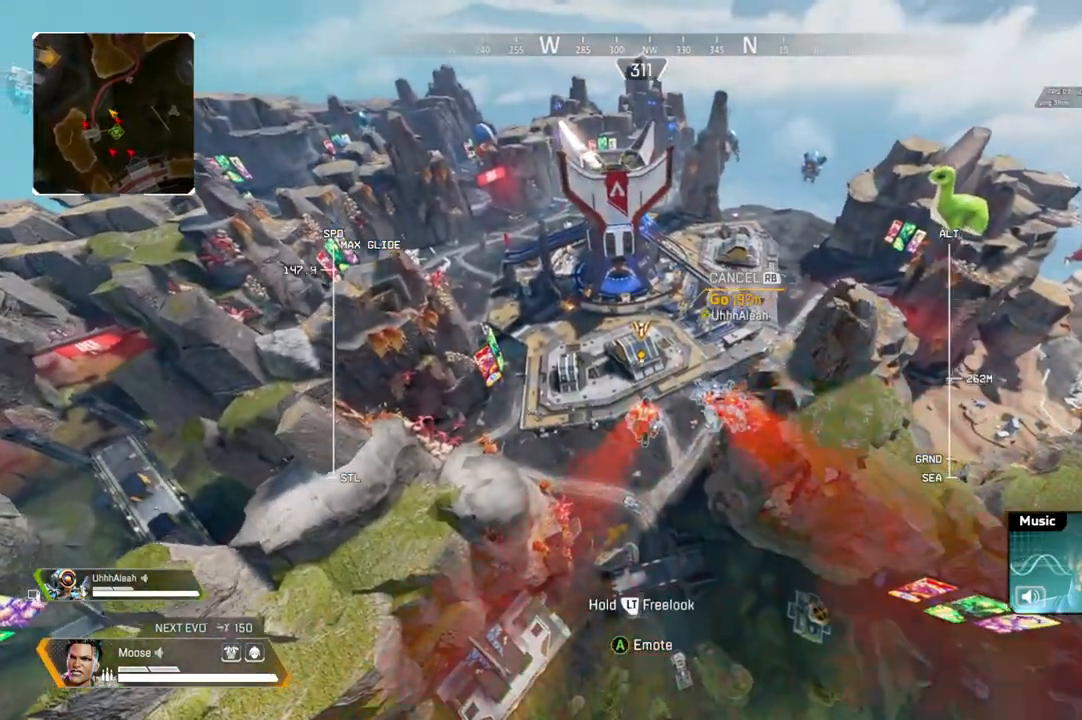
{"dt_ms": 500, "buttons": [], "left_stick": "up", "right_stick": "center", "events": []}
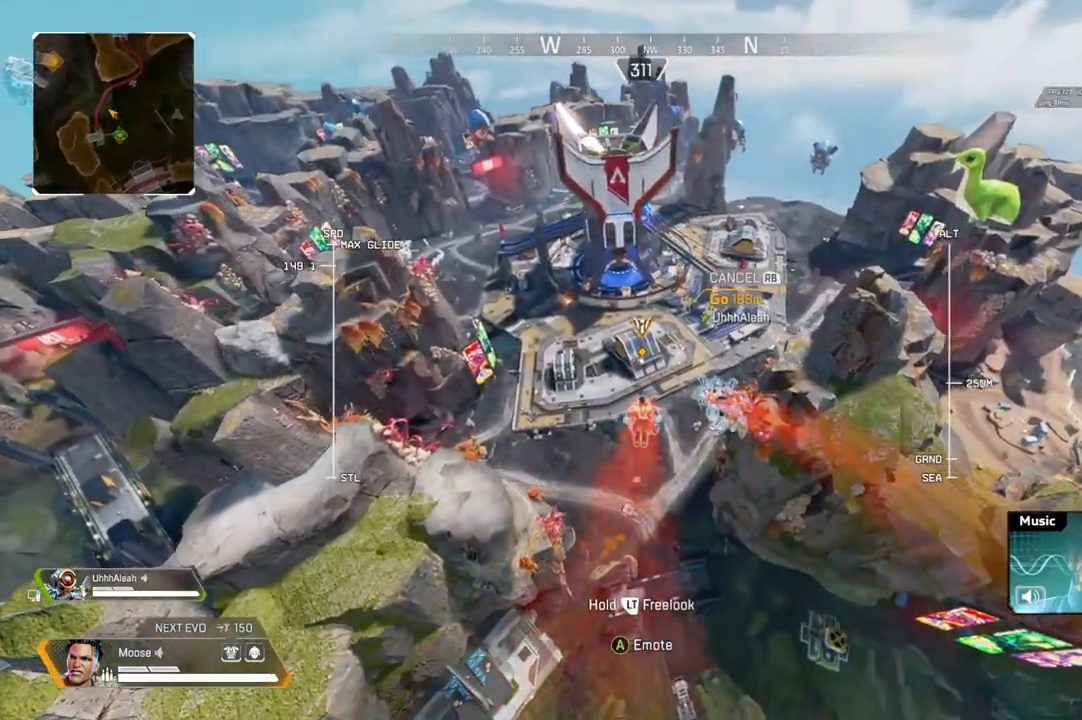
{"dt_ms": 500, "buttons": ["R2"], "left_stick": "up", "right_stick": "up", "events": [[17, "R2", "down"], [167, "right_stick", "up"]]}
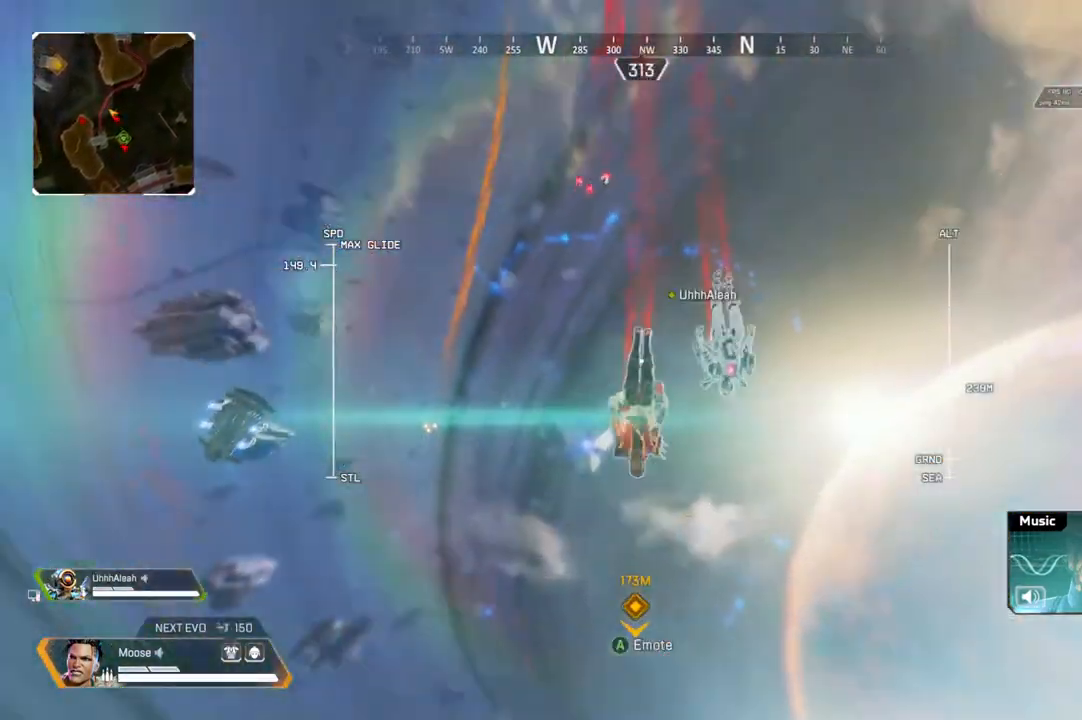
{"dt_ms": 500, "buttons": ["R2"], "left_stick": "up", "right_stick": "center", "events": [[100, "right_stick", "center"]]}
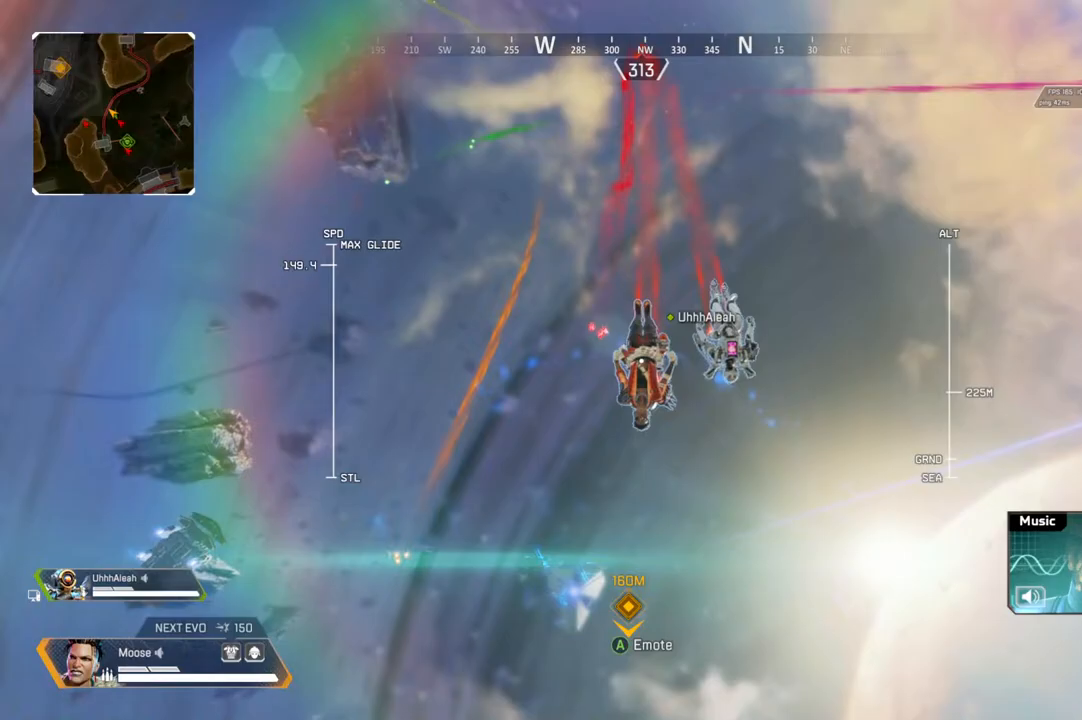
{"dt_ms": 500, "buttons": ["R2"], "left_stick": "up", "right_stick": "left", "events": [[300, "right_stick", "left"]]}
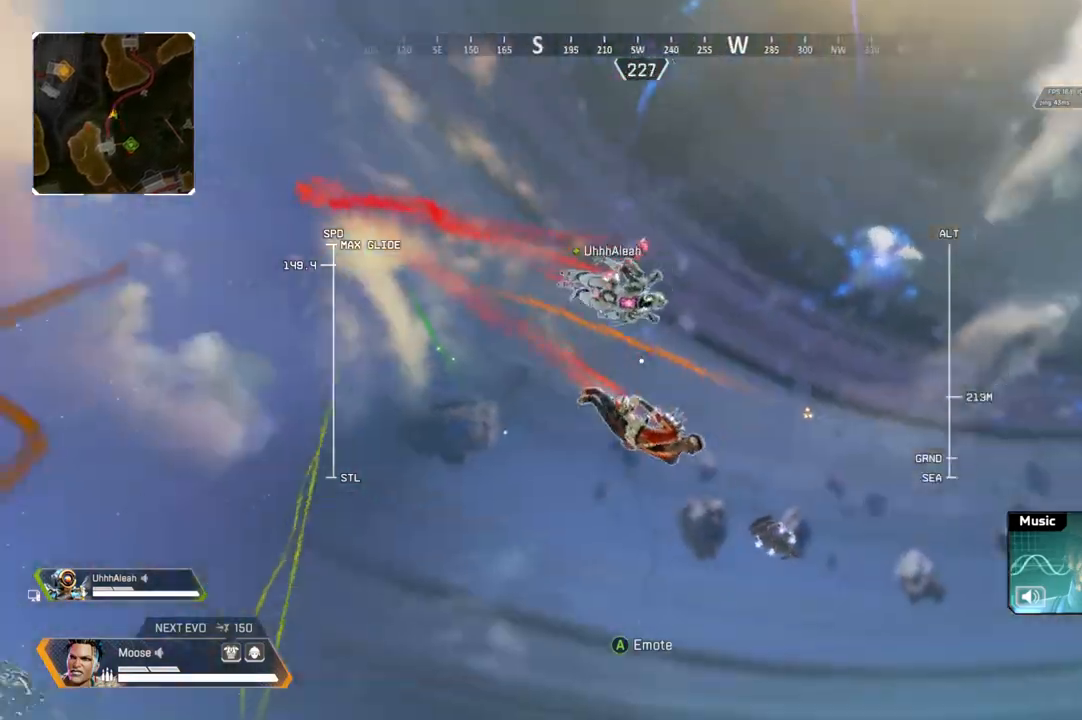
{"dt_ms": 500, "buttons": ["R2"], "left_stick": "up", "right_stick": "center", "events": [[83, "right_stick", "center"], [367, "right_stick", "left"], [483, "right_stick", "center"]]}
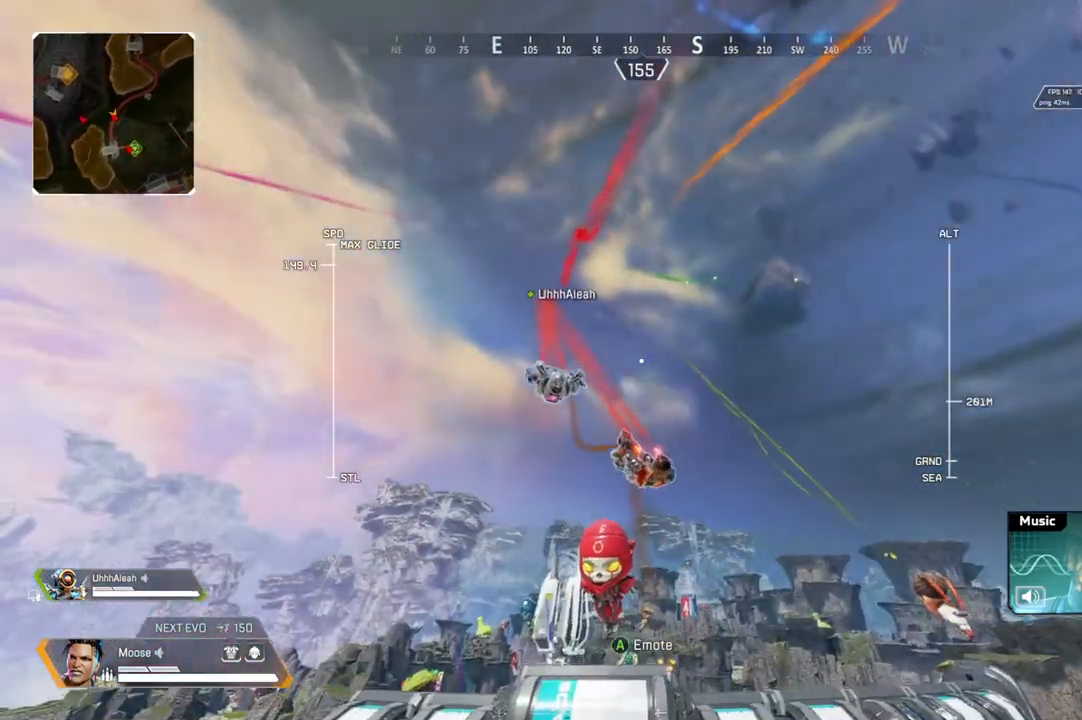
{"dt_ms": 500, "buttons": ["R2"], "left_stick": "up", "right_stick": "center", "events": []}
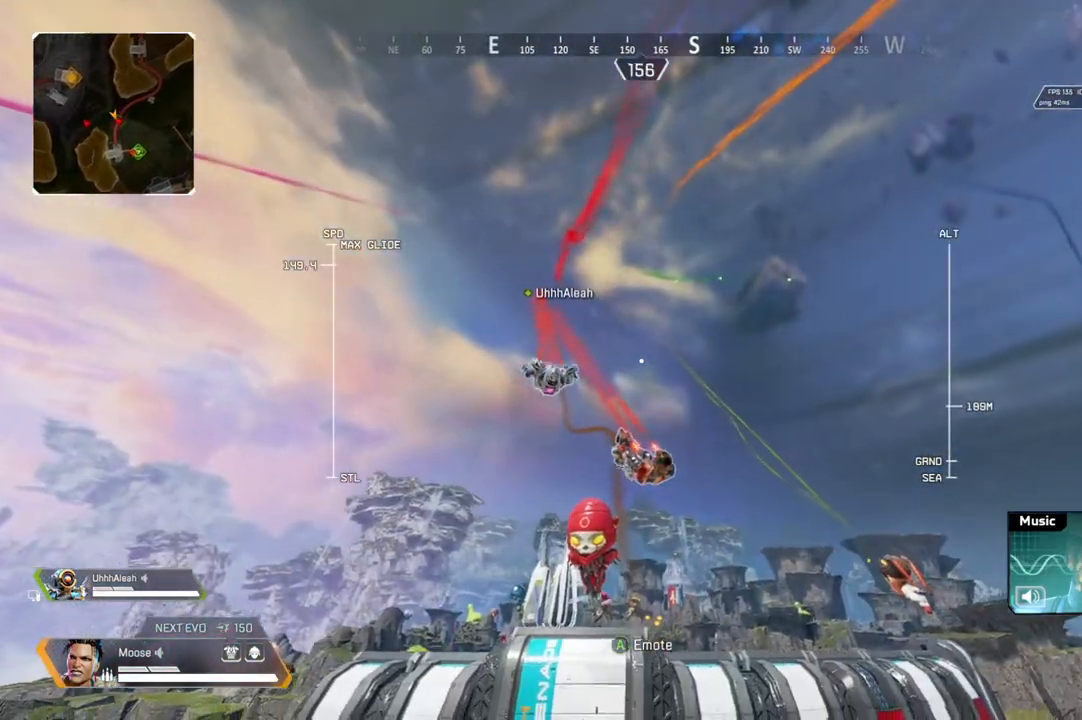
{"dt_ms": 500, "buttons": ["R2"], "left_stick": "up", "right_stick": "center", "events": []}
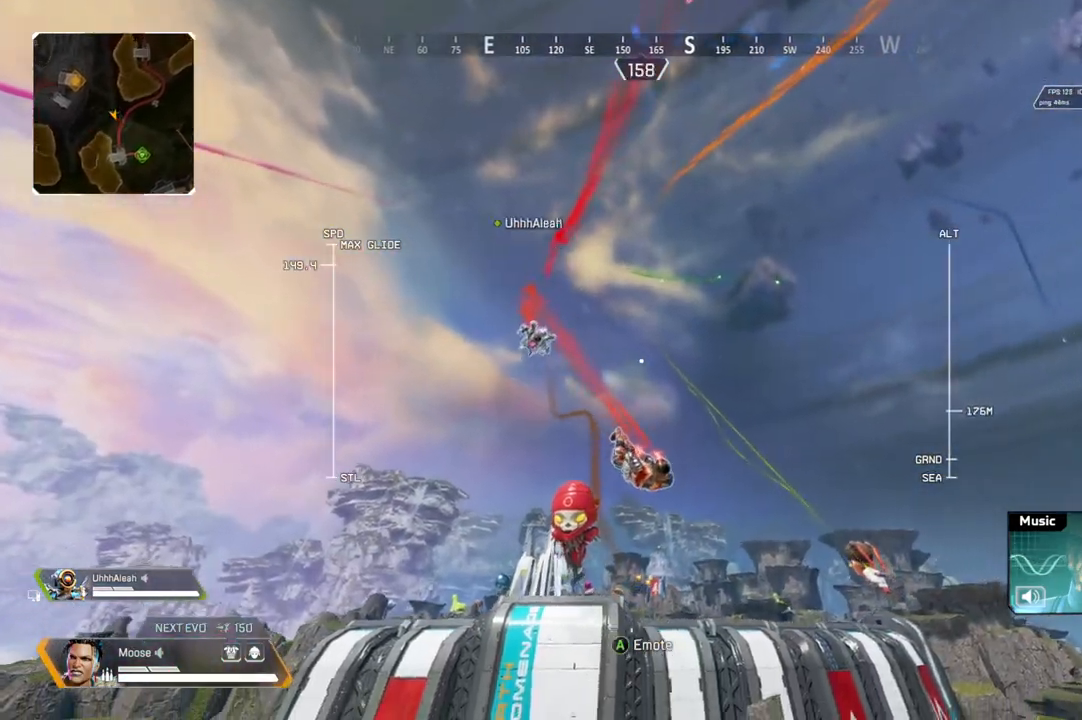
{"dt_ms": 500, "buttons": ["R2"], "left_stick": "up", "right_stick": "center", "events": []}
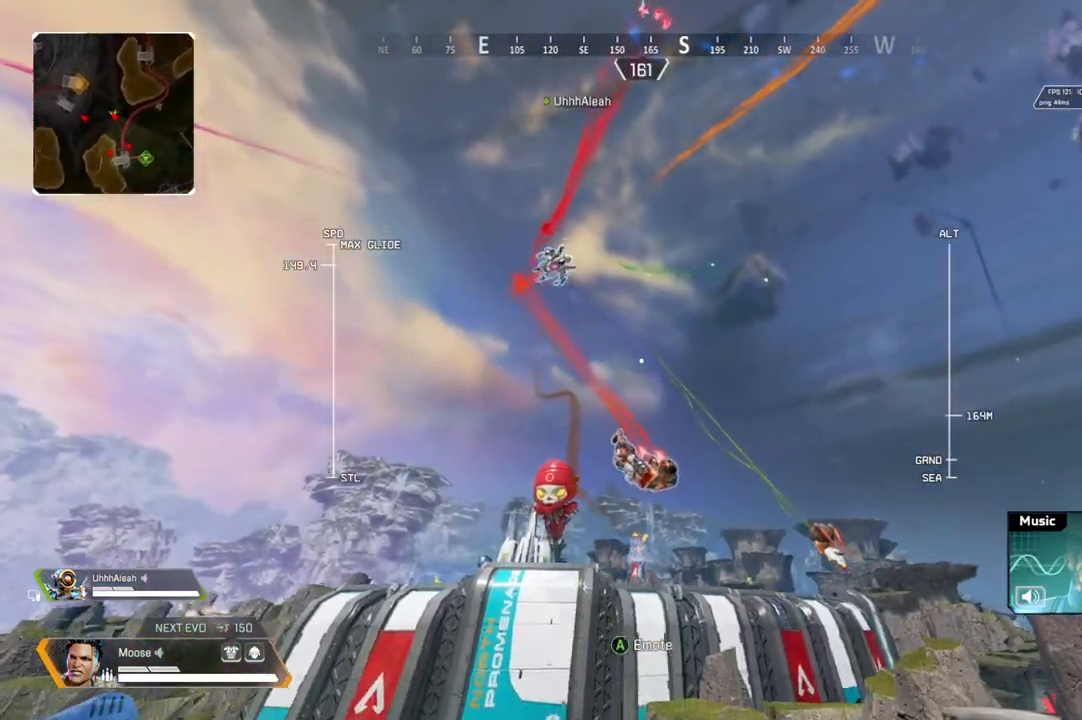
{"dt_ms": 500, "buttons": ["R2"], "left_stick": "up", "right_stick": "down-right", "events": [[383, "right_stick", "down-right"]]}
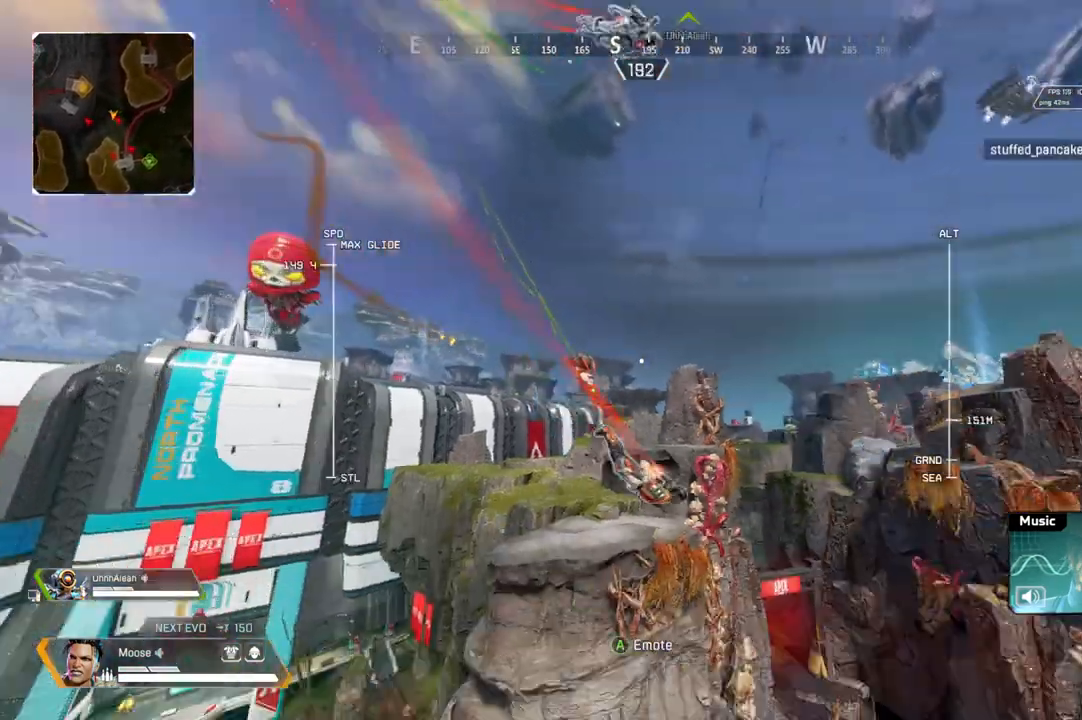
{"dt_ms": 500, "buttons": ["R2"], "left_stick": "up", "right_stick": "right", "events": [[283, "right_stick", "center"], [500, "right_stick", "right"]]}
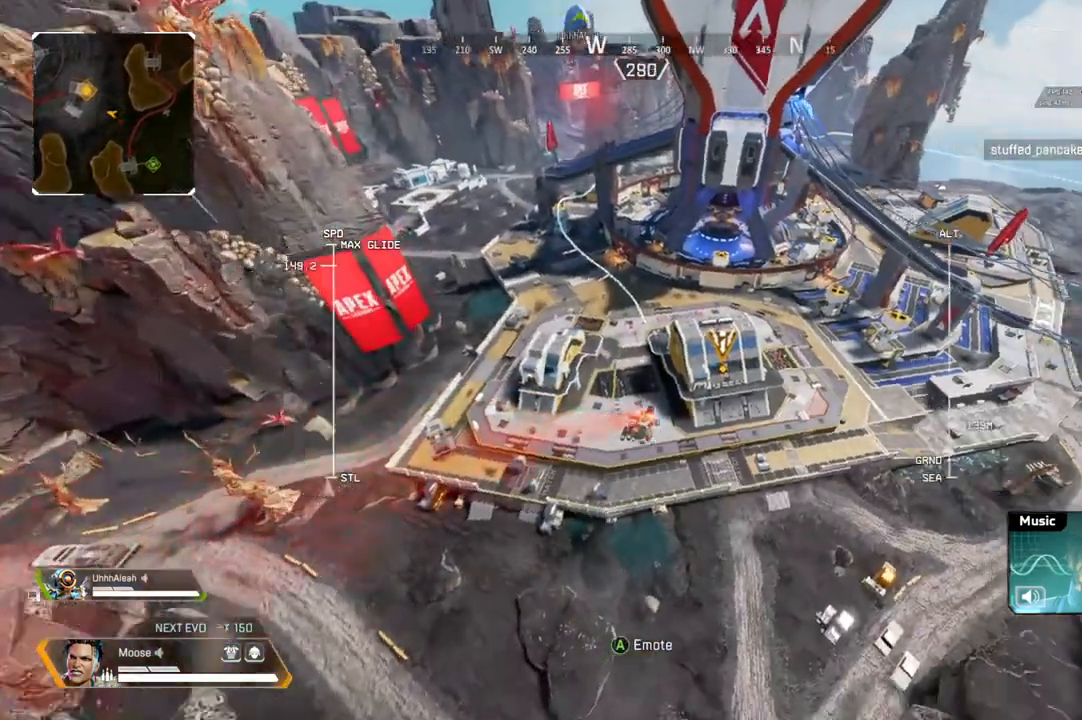
{"dt_ms": 500, "buttons": [], "left_stick": "up", "right_stick": "center", "events": [[100, "right_stick", "center"], [233, "R2", "up"]]}
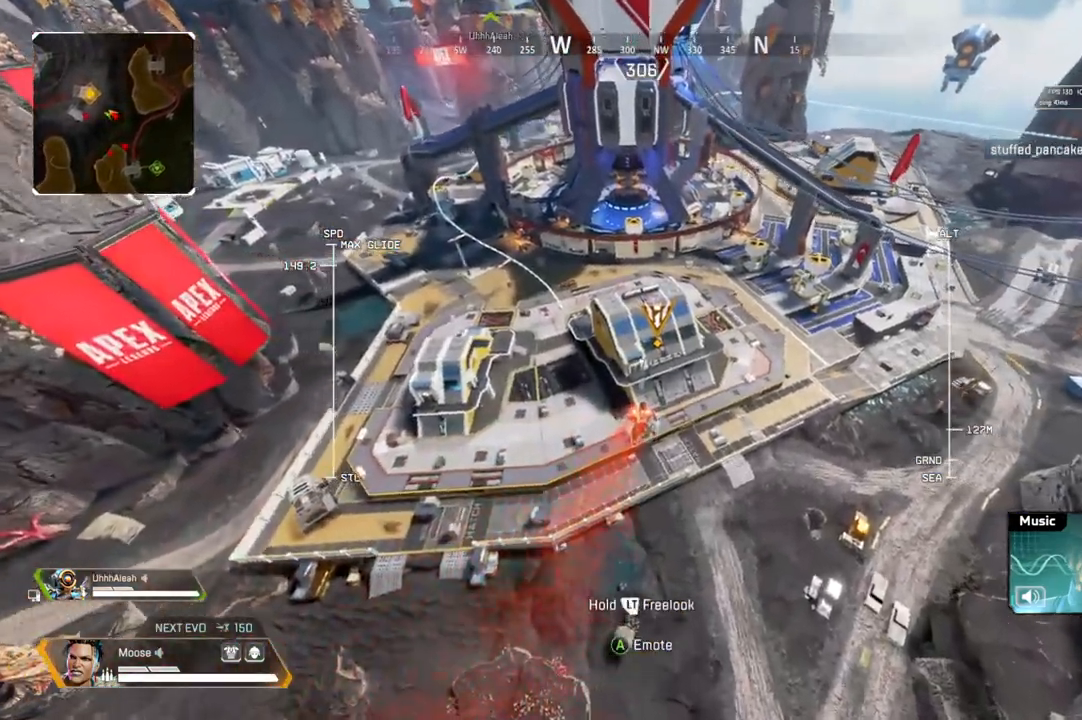
{"dt_ms": 500, "buttons": [], "left_stick": "up", "right_stick": "center", "events": []}
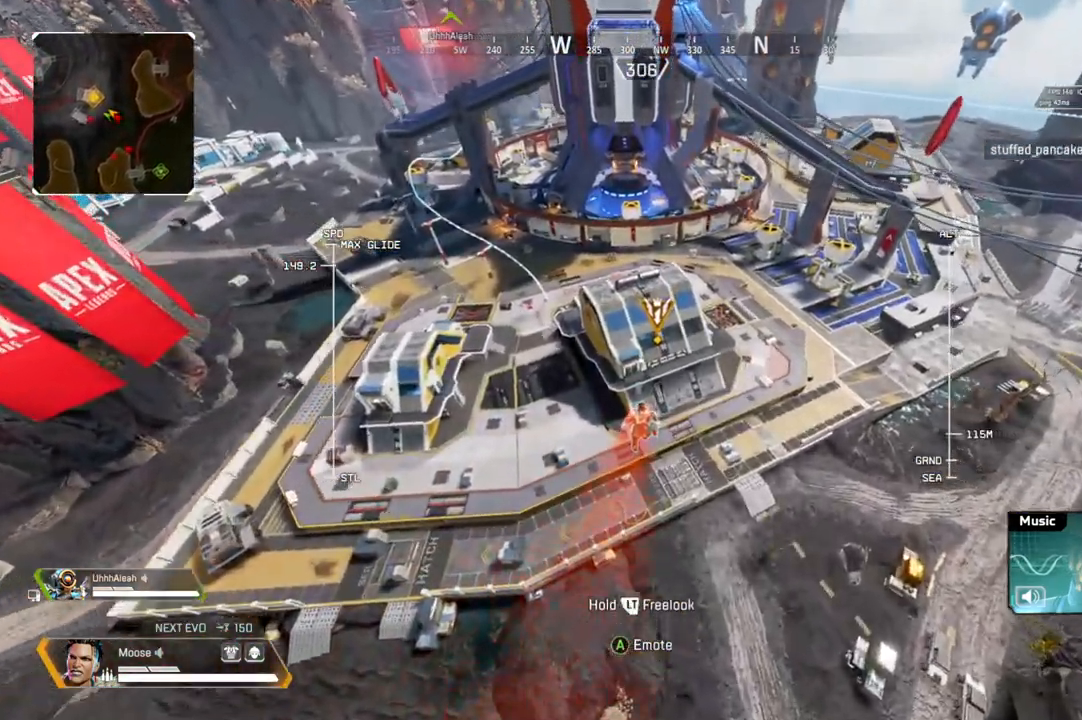
{"dt_ms": 500, "buttons": [], "left_stick": "up", "right_stick": "center", "events": []}
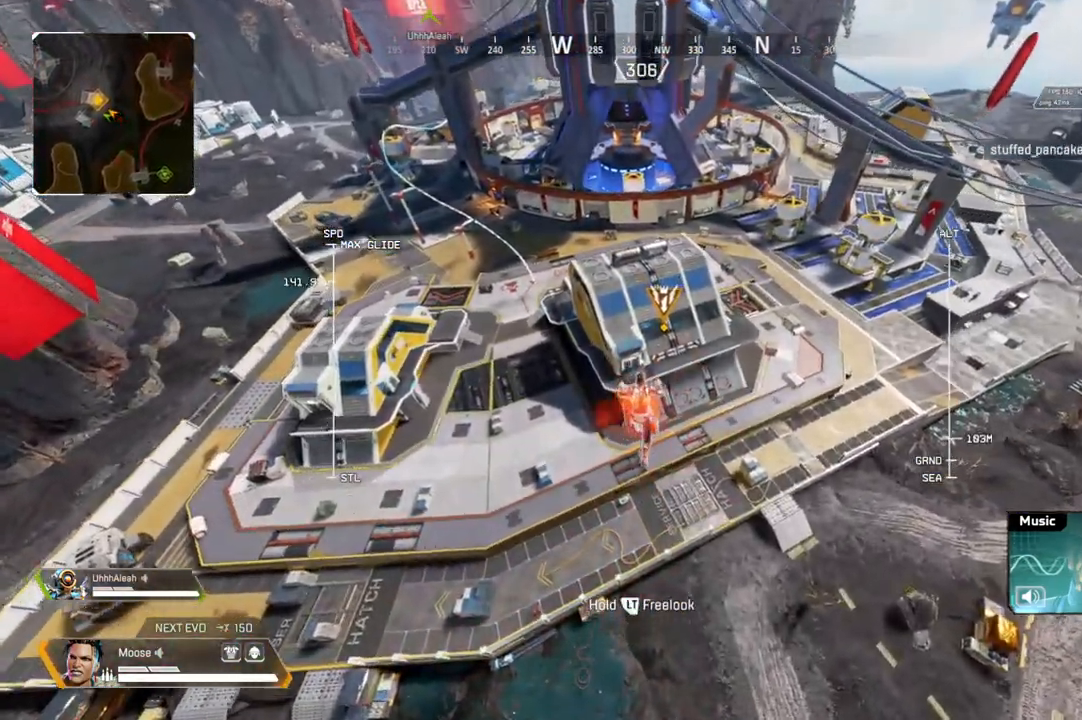
{"dt_ms": 500, "buttons": [], "left_stick": "up", "right_stick": "center", "events": []}
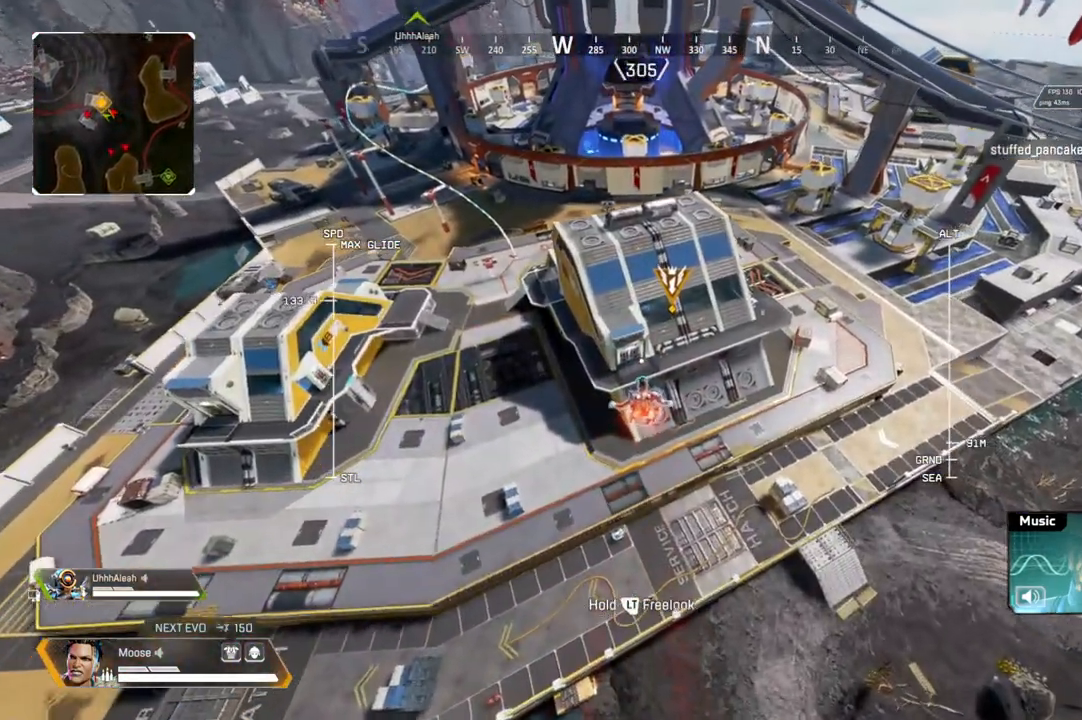
{"dt_ms": 500, "buttons": [], "left_stick": "center", "right_stick": "center", "events": [[17, "left_stick", "center"]]}
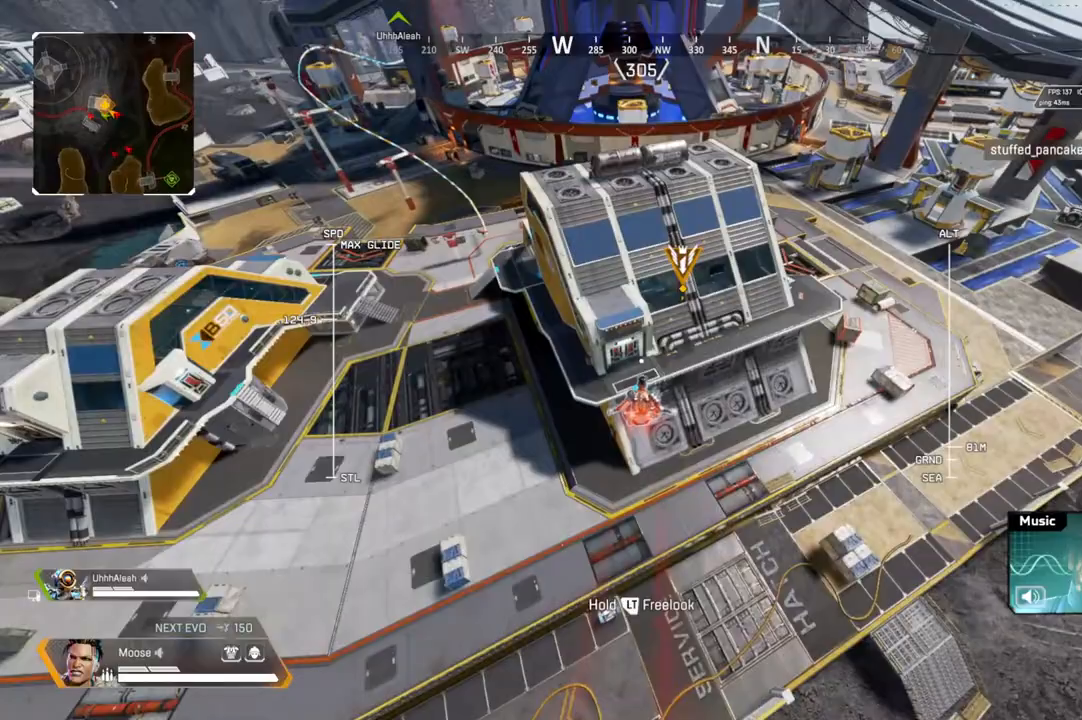
{"dt_ms": 500, "buttons": [], "left_stick": "center", "right_stick": "center", "events": []}
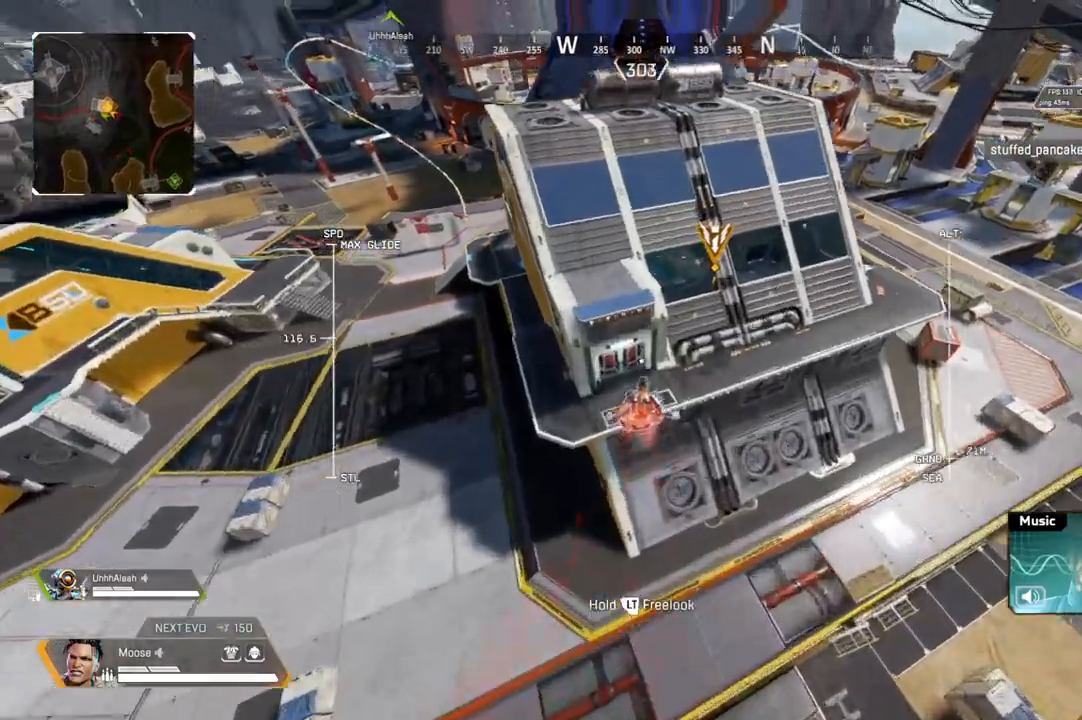
{"dt_ms": 500, "buttons": [], "left_stick": "up-left", "right_stick": "center", "events": [[283, "left_stick", "up-left"], [350, "left_stick", "left"], [500, "left_stick", "up-left"]]}
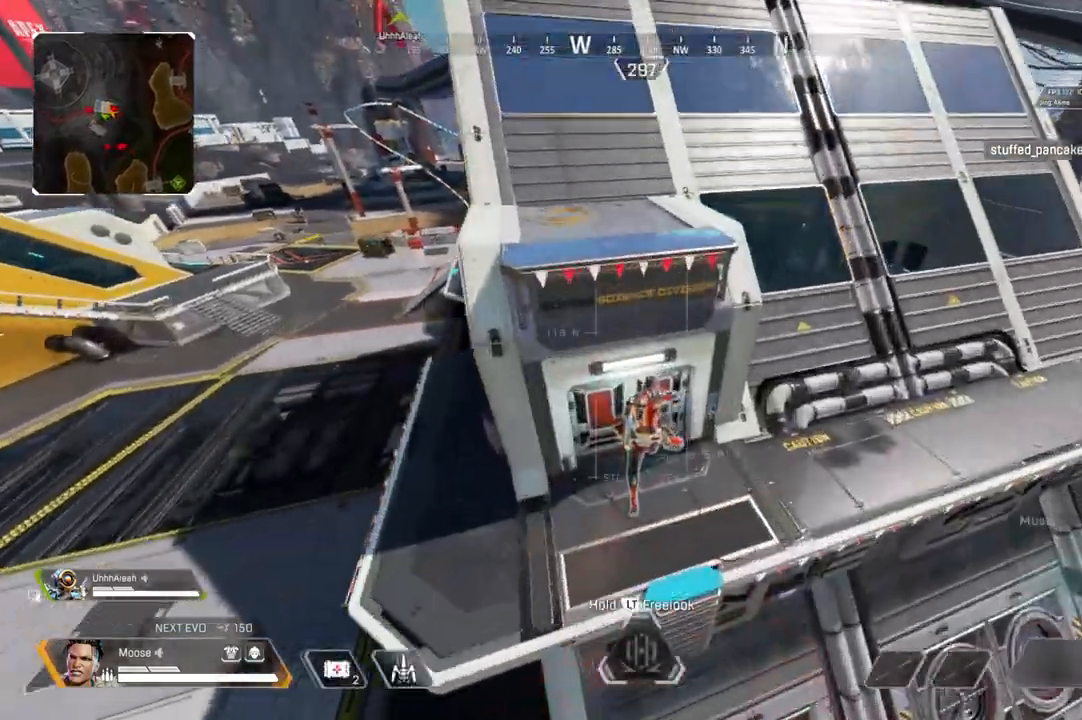
{"dt_ms": 500, "buttons": [], "left_stick": "up", "right_stick": "center", "events": [[50, "SQUARE", "down"], [133, "SQUARE", "up"], [183, "left_stick", "up"], [333, "right_stick", "up-left"], [467, "right_stick", "center"]]}
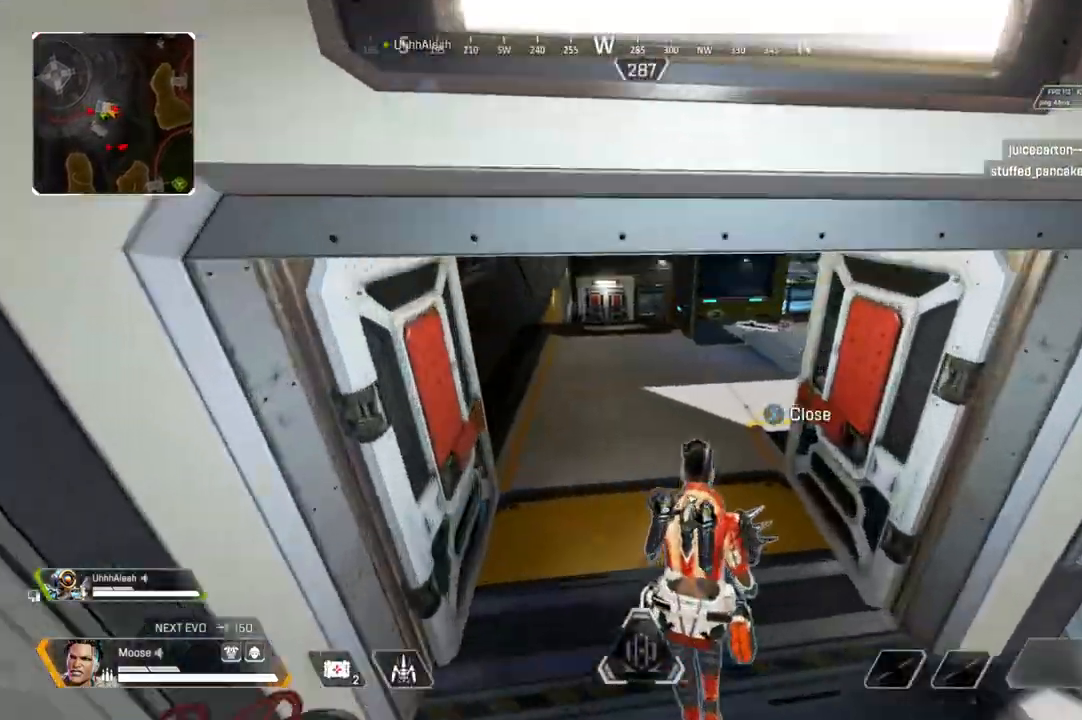
{"dt_ms": 500, "buttons": [], "left_stick": "up-left", "right_stick": "right", "events": [[183, "right_stick", "up"], [283, "right_stick", "center"], [433, "left_stick", "up-left"], [433, "right_stick", "right"]]}
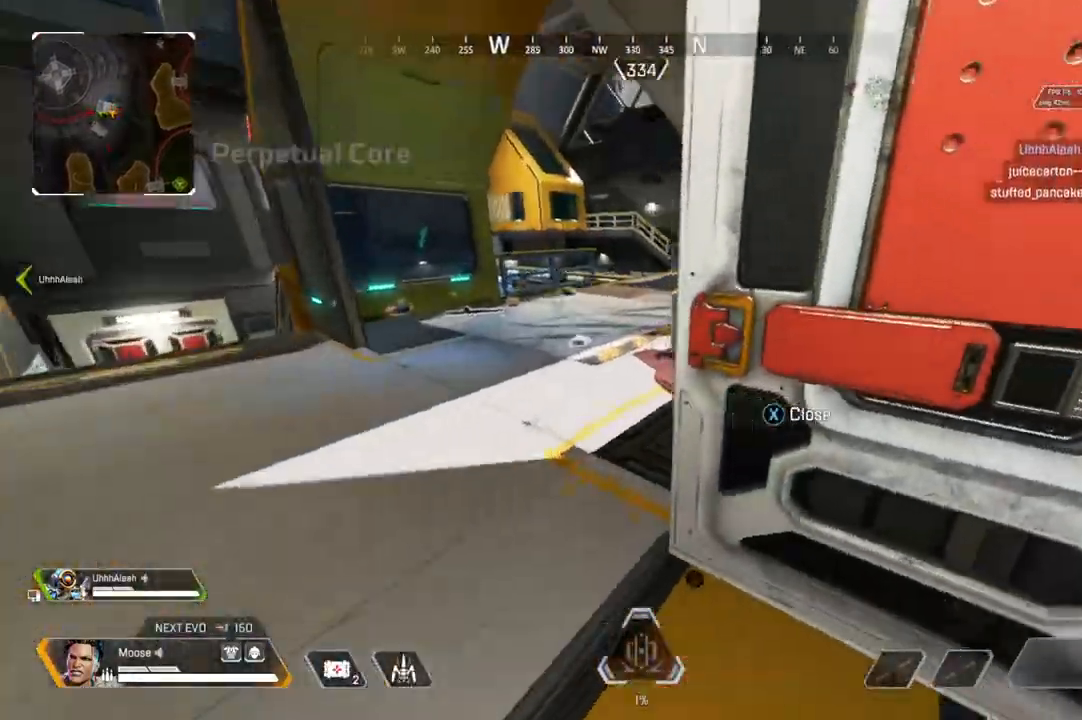
{"dt_ms": 500, "buttons": [], "left_stick": "up-left", "right_stick": "left", "events": [[67, "left_stick", "down-left"], [150, "right_stick", "center"], [417, "right_stick", "left"], [467, "left_stick", "up-left"]]}
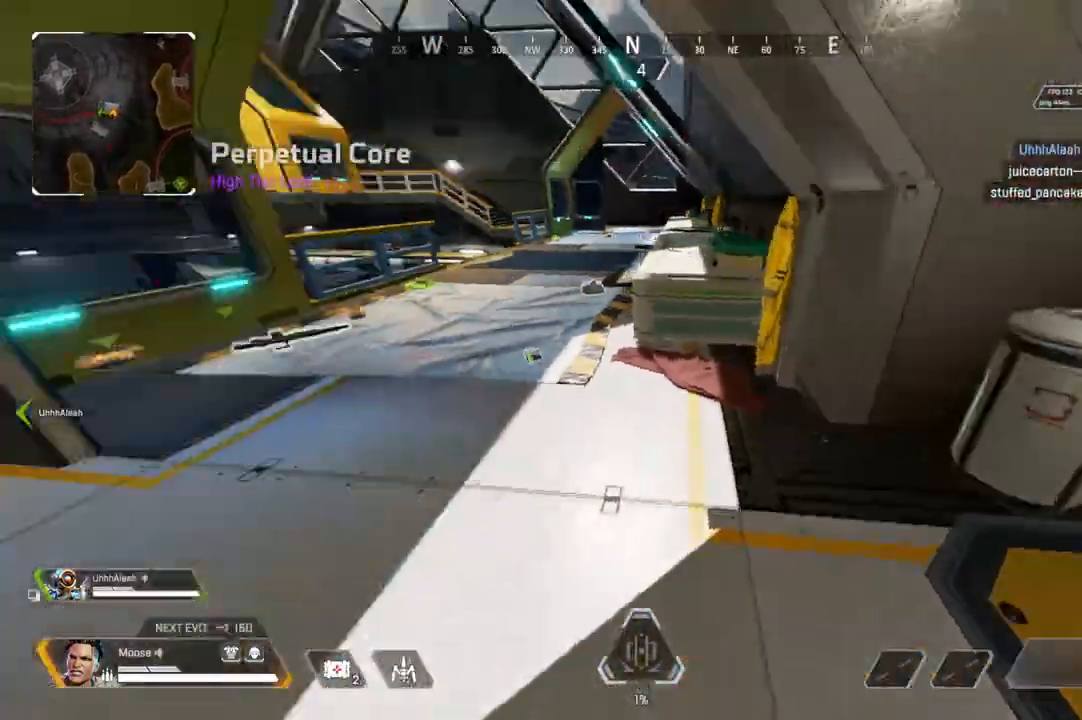
{"dt_ms": 500, "buttons": [], "left_stick": "up", "right_stick": "left", "events": [[100, "left_stick", "up"], [117, "right_stick", "center"], [300, "right_stick", "left"], [350, "right_stick", "center"], [417, "right_stick", "left"]]}
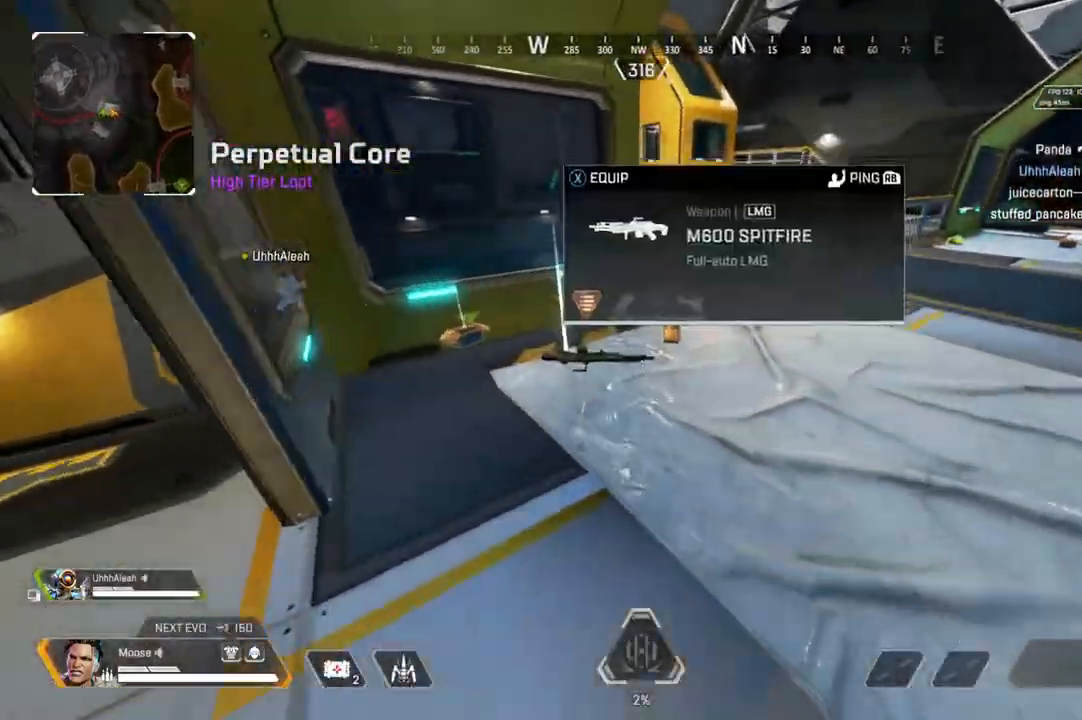
{"dt_ms": 1000, "buttons": [], "left_stick": "center", "right_stick": "left"}
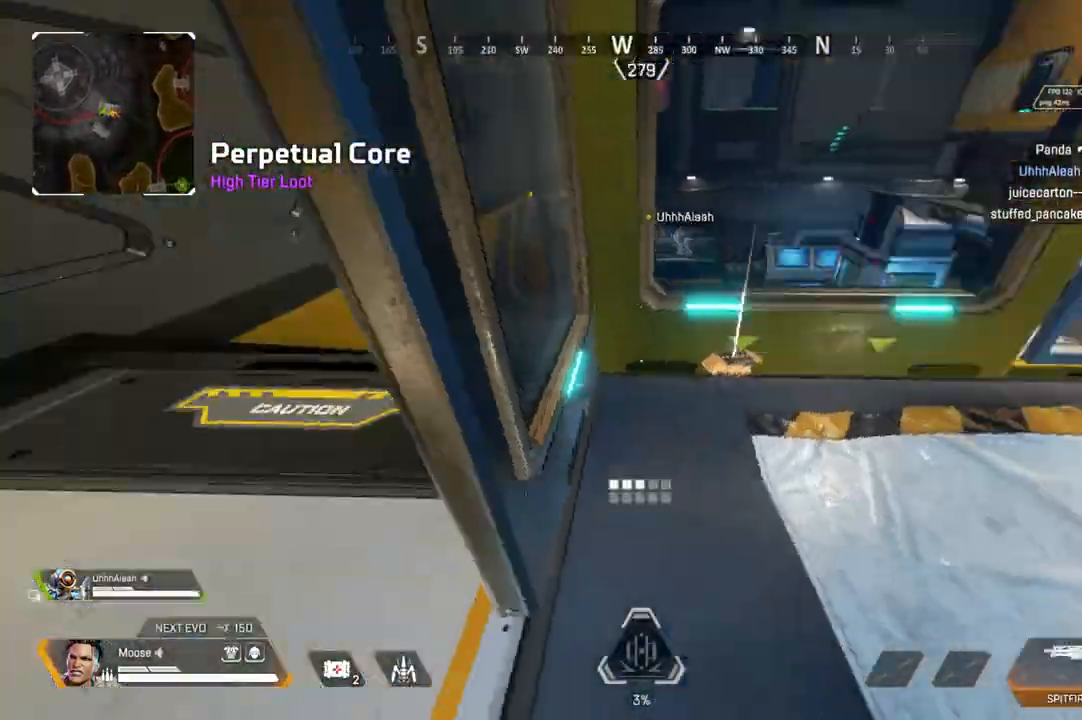
{"dt_ms": 500, "buttons": [], "left_stick": "right", "right_stick": "left", "events": [[67, "right_stick", "center"], [150, "SQUARE", "down"], [200, "left_stick", "right"], [233, "SQUARE", "up"], [500, "right_stick", "left"]]}
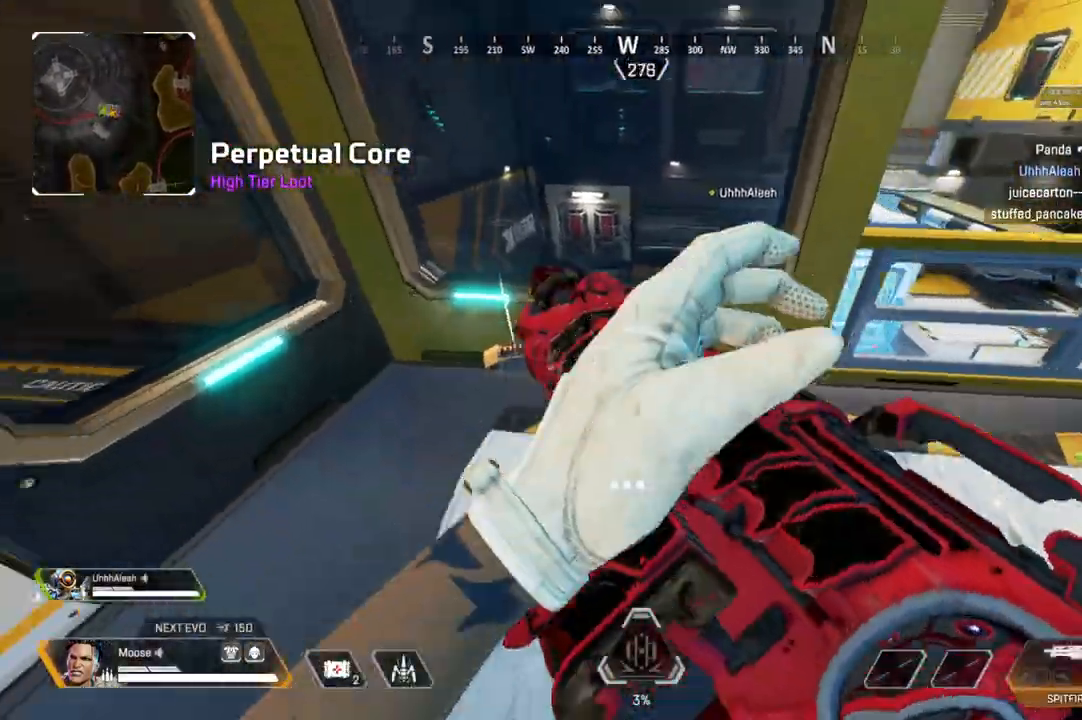
{"dt_ms": 500, "buttons": [], "left_stick": "up-right", "right_stick": "right", "events": [[17, "left_stick", "center"], [67, "left_stick", "up-left"], [100, "right_stick", "center"], [150, "right_stick", "left"], [200, "right_stick", "center"], [233, "SQUARE", "down"], [233, "left_stick", "center"], [300, "SQUARE", "up"], [300, "left_stick", "right"], [433, "right_stick", "right"], [483, "left_stick", "up-right"]]}
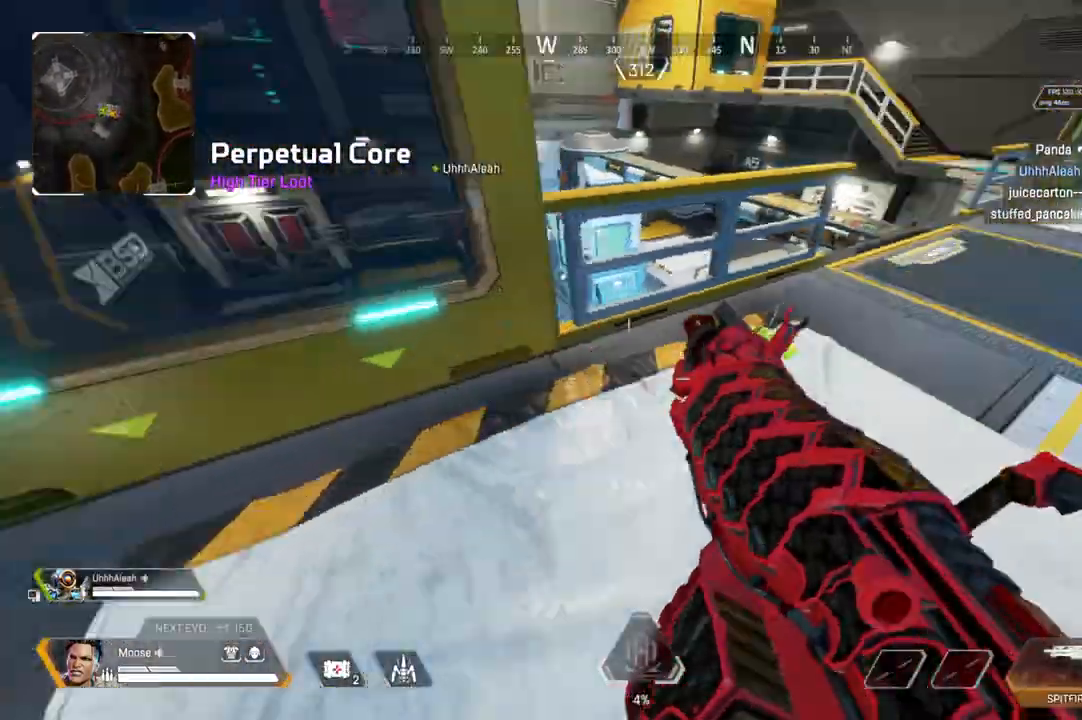
{"dt_ms": 500, "buttons": [], "left_stick": "up", "right_stick": "center", "events": [[183, "right_stick", "center"], [200, "left_stick", "up"], [217, "TRIANGLE", "down"], [467, "TRIANGLE", "up"]]}
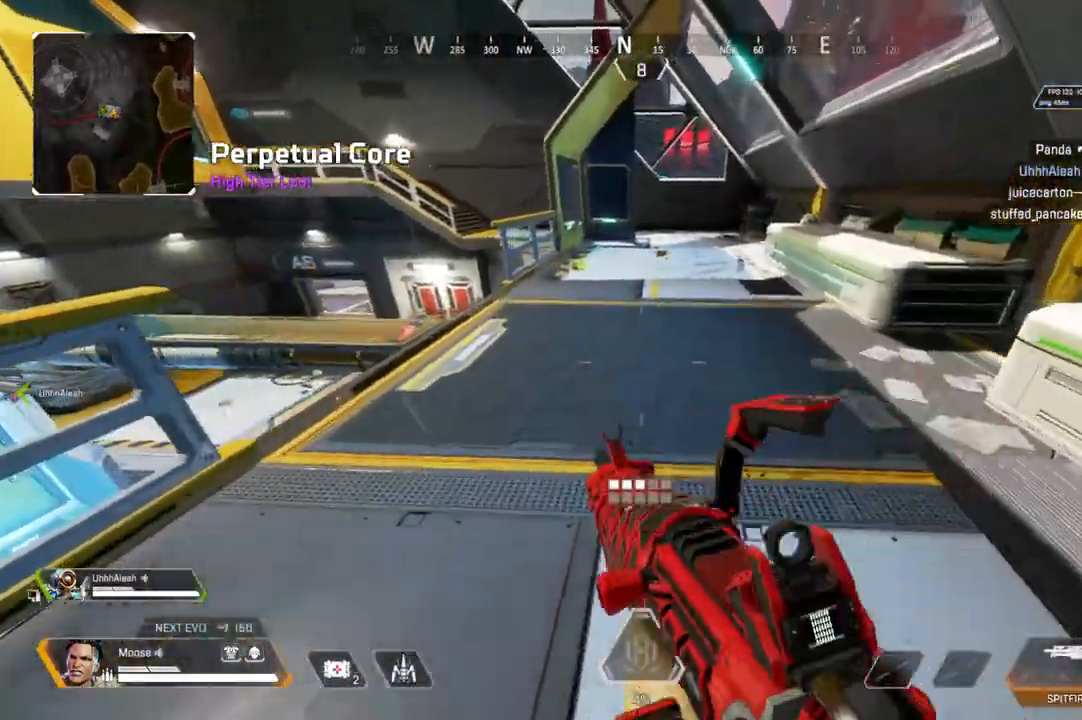
{"dt_ms": 500, "buttons": [], "left_stick": "up", "right_stick": "center", "events": [[33, "CIRCLE", "down"], [150, "CIRCLE", "up"], [283, "CIRCLE", "down"], [400, "CIRCLE", "up"]]}
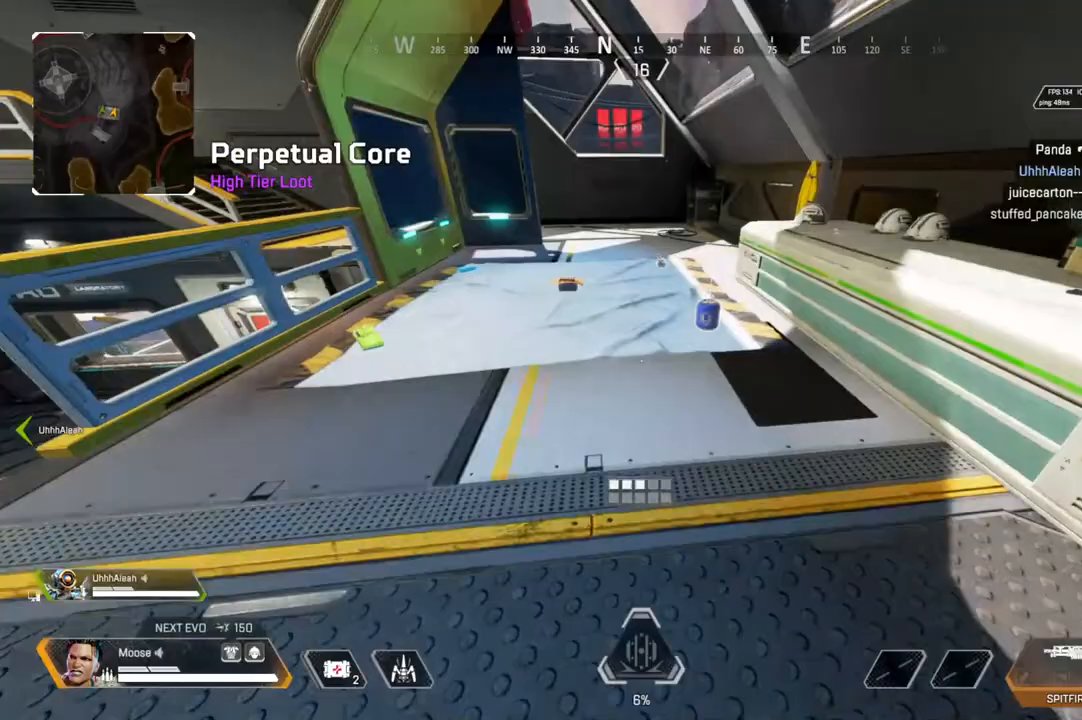
{"dt_ms": 500, "buttons": ["SQUARE"], "left_stick": "center", "right_stick": "center", "events": [[100, "SQUARE", "down"], [167, "SQUARE", "up"], [300, "right_stick", "left"], [383, "right_stick", "center"], [483, "SQUARE", "down"], [483, "left_stick", "center"]]}
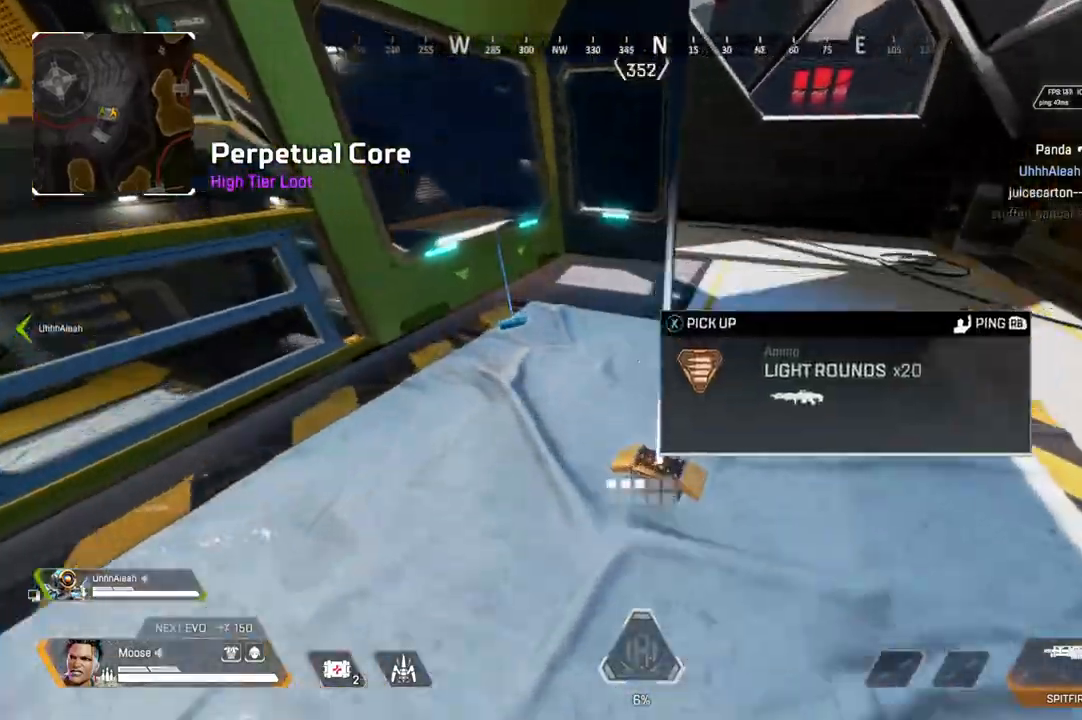
{"dt_ms": 500, "buttons": [], "left_stick": "up-left", "right_stick": "left", "events": [[50, "SQUARE", "up"], [67, "left_stick", "up-left"], [200, "SQUARE", "down"], [283, "SQUARE", "up"], [333, "left_stick", "down-left"], [417, "right_stick", "left"], [483, "left_stick", "up-left"]]}
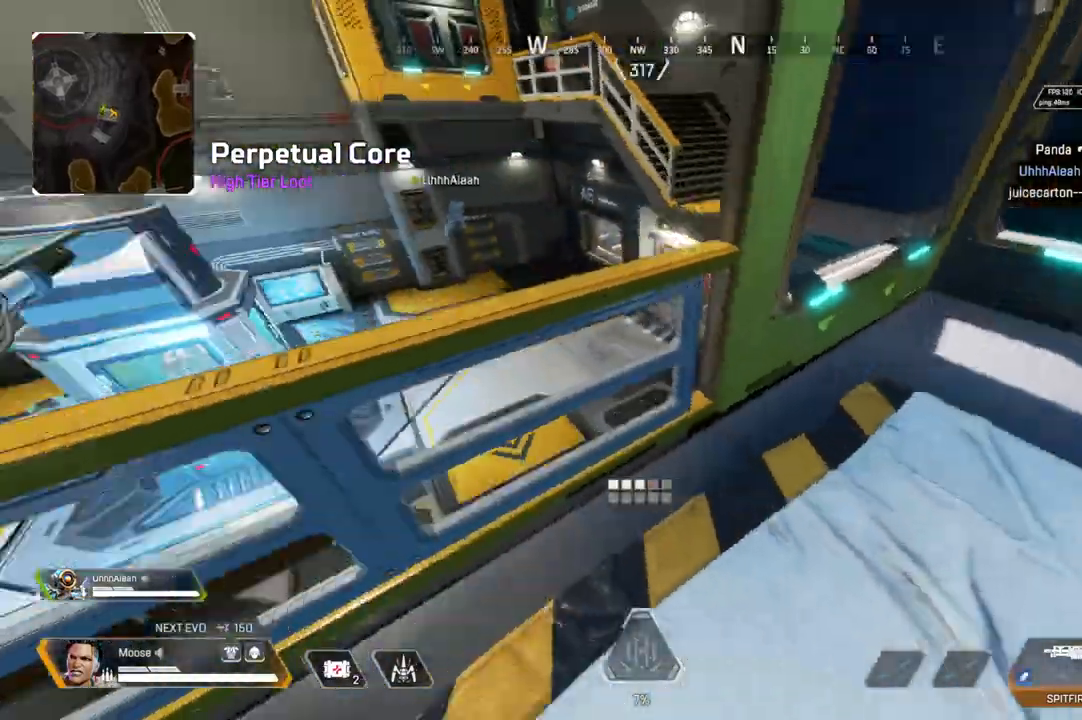
{"dt_ms": 500, "buttons": [], "left_stick": "up-right", "right_stick": "center", "events": [[83, "right_stick", "center"], [283, "TRIANGLE", "down"], [283, "left_stick", "up-right"], [367, "TRIANGLE", "up"]]}